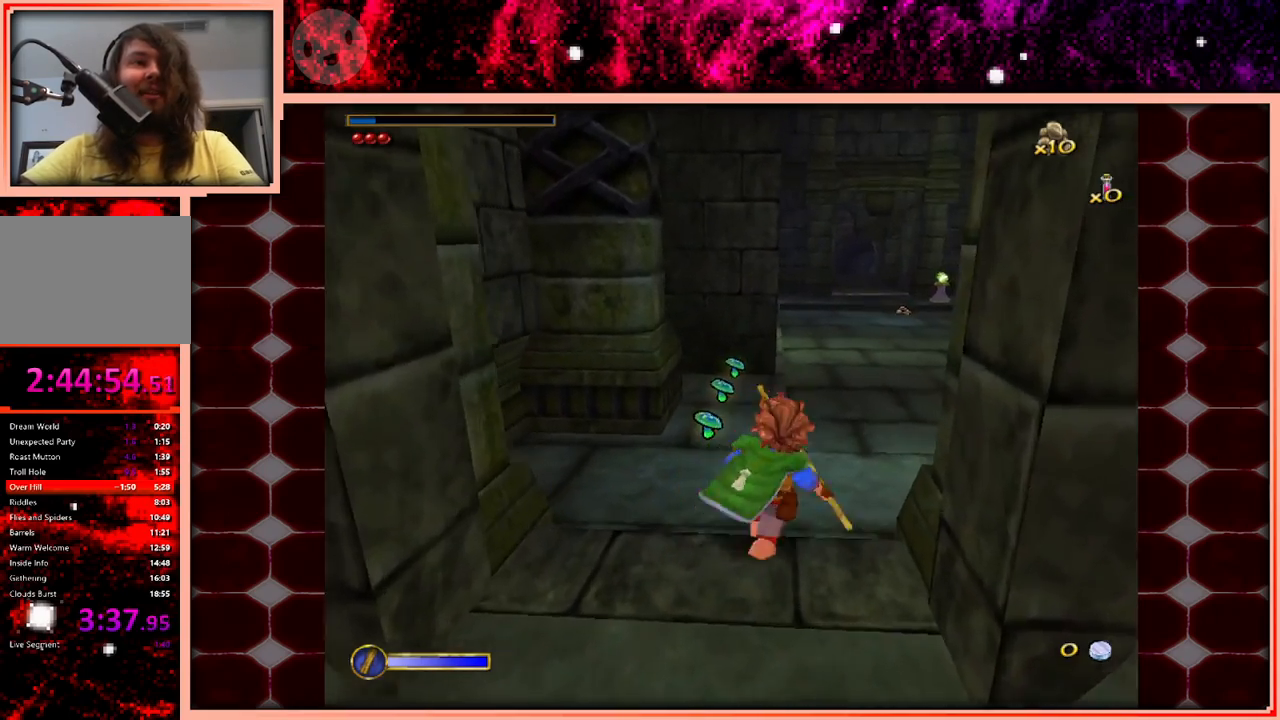
Gameplay with keyboard and mouse; each line is a JSON object with the keys held at the frame after it. "events" lists presses ("down") and releases ("up") of "a", "d", "s", "space" and "w" between this image and that frame as [ms after this image, input, new state], when the widget could be followed in between. No other keys are recorded. Mouse buttons are not recorded. Not read: mouse_move.
{"keys": ["d", "w"], "events": [[66, "d", "up"], [66, "space", "down"], [166, "space", "up"], [400, "d", "down"]]}
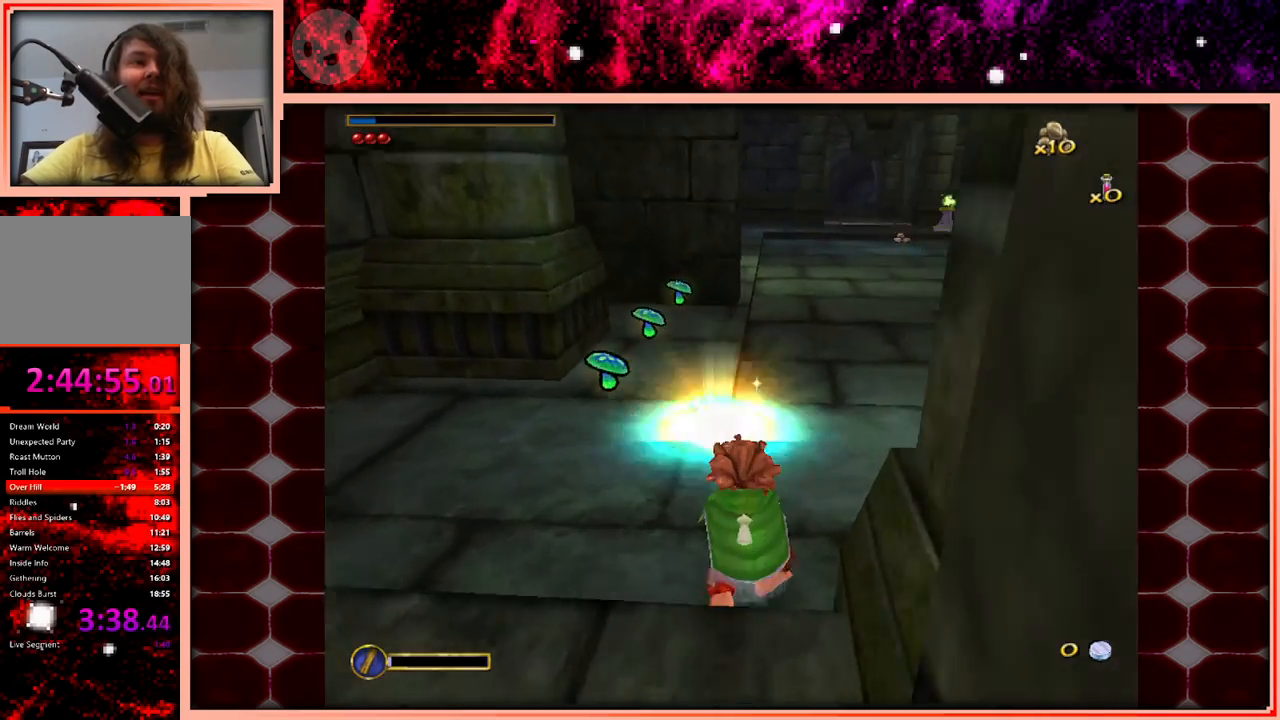
{"keys": ["w"], "events": [[183, "d", "up"]]}
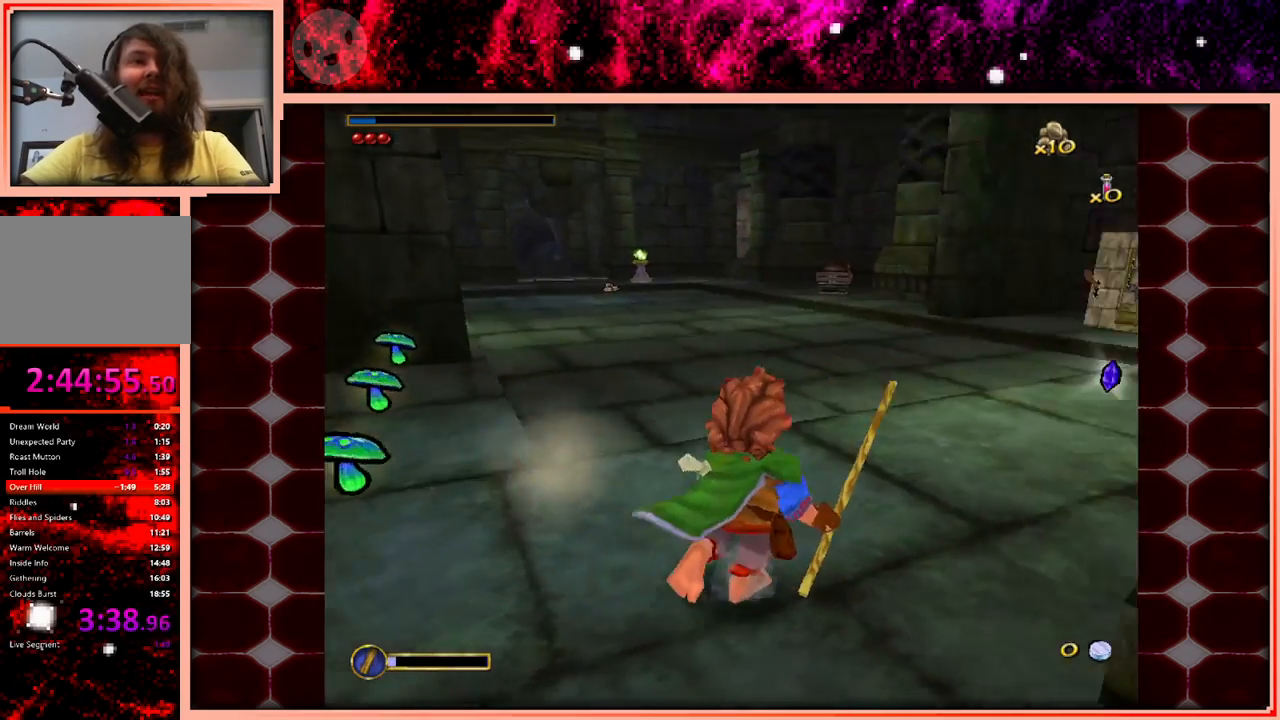
{"keys": ["w"], "events": [[283, "space", "down"], [433, "space", "up"]]}
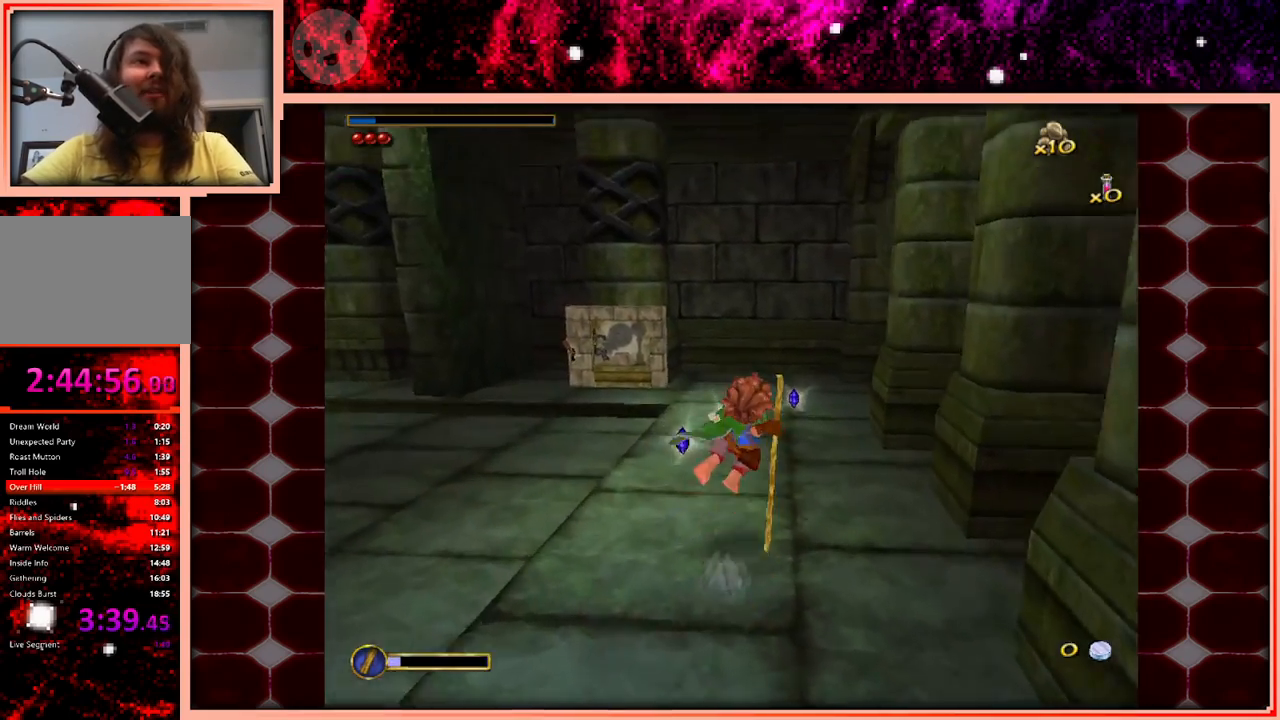
{"keys": ["w"], "events": []}
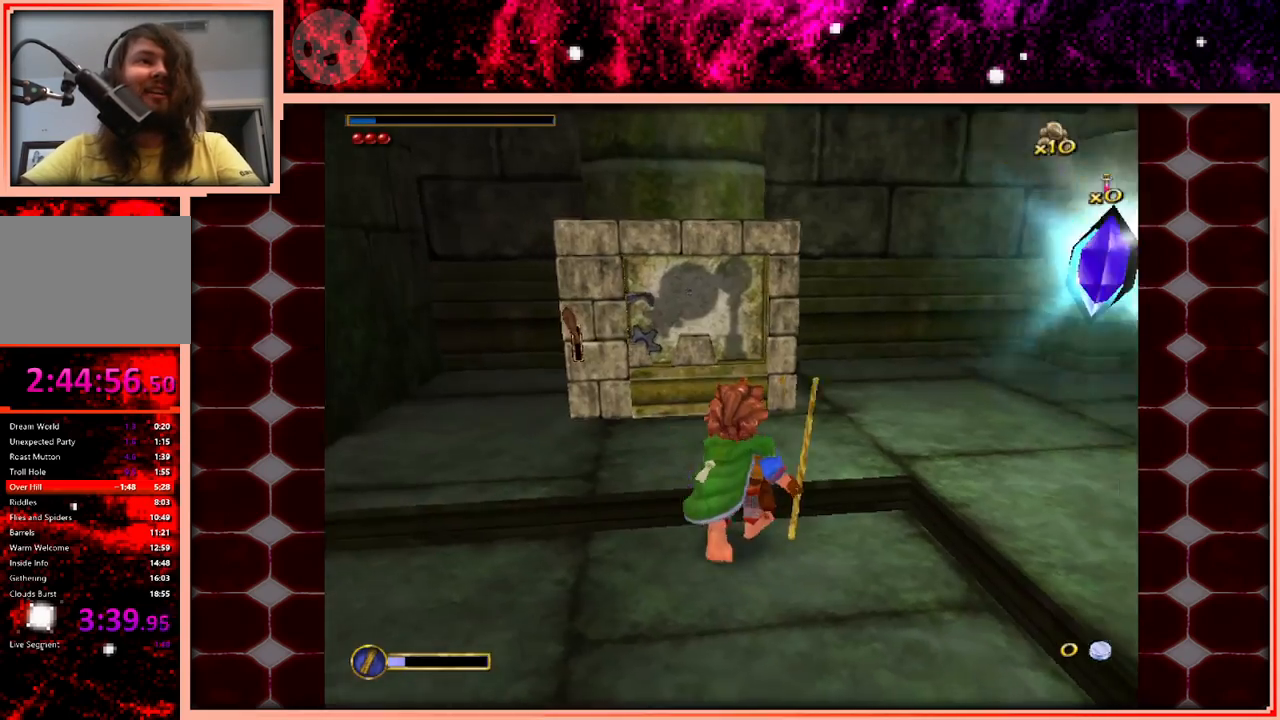
{"keys": ["w"], "events": []}
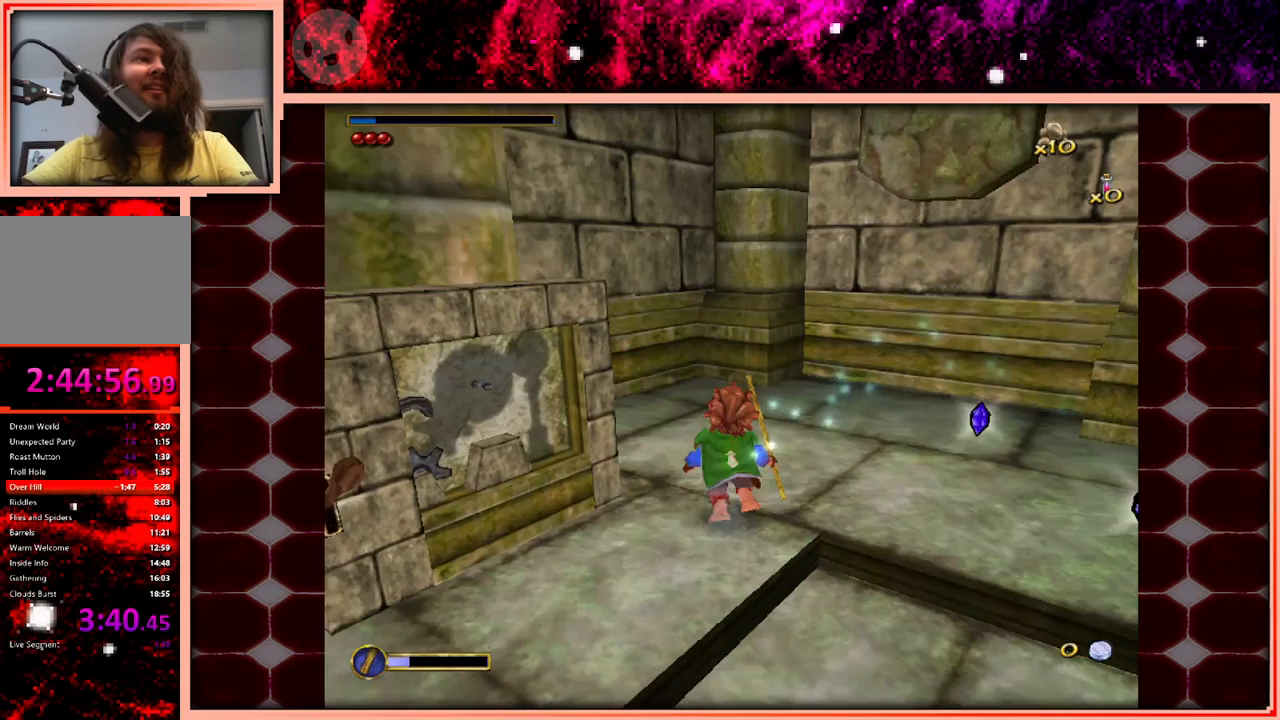
{"keys": ["w"], "events": []}
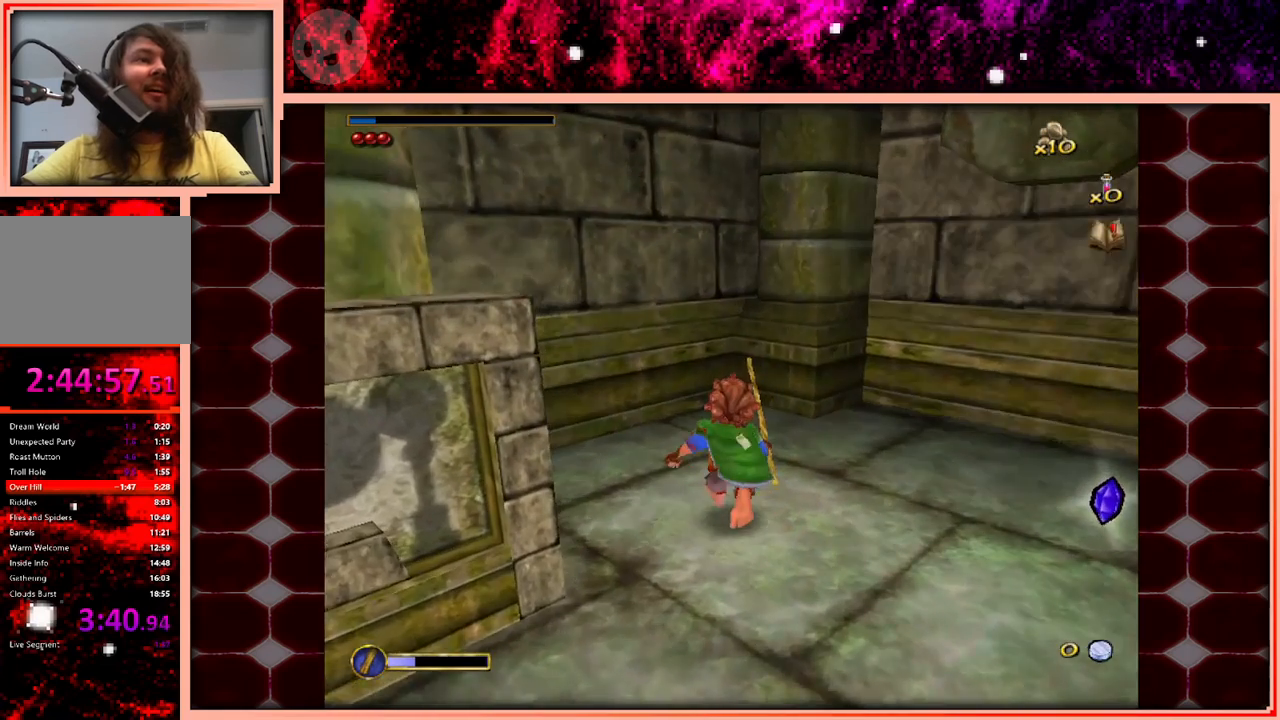
{"keys": ["w"], "events": []}
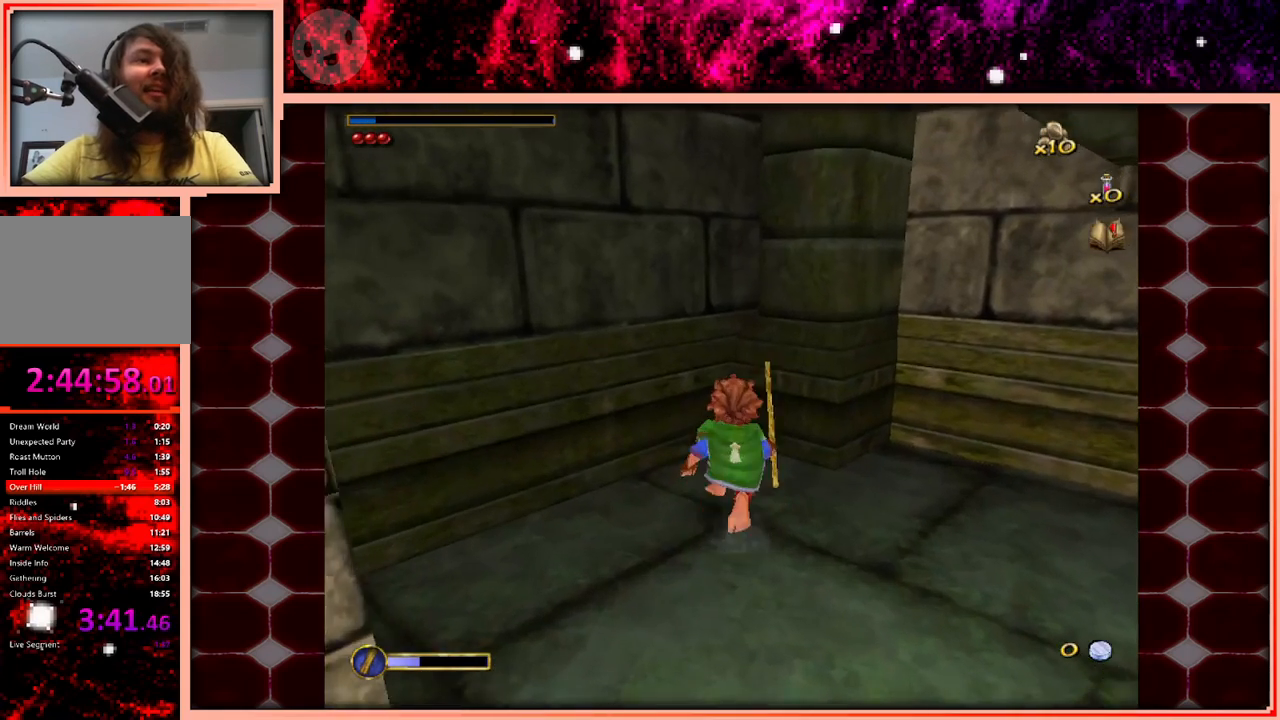
{"keys": ["w"], "events": [[83, "space", "down"], [466, "space", "up"]]}
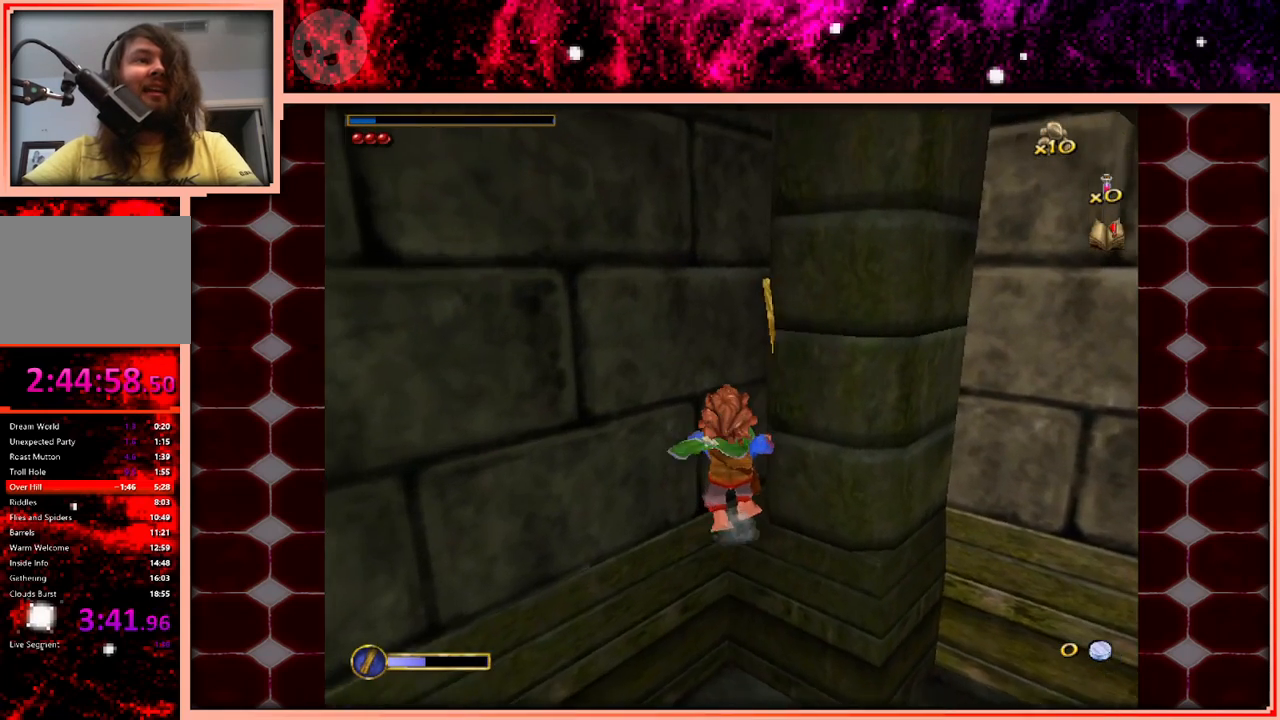
{"keys": ["w"], "events": []}
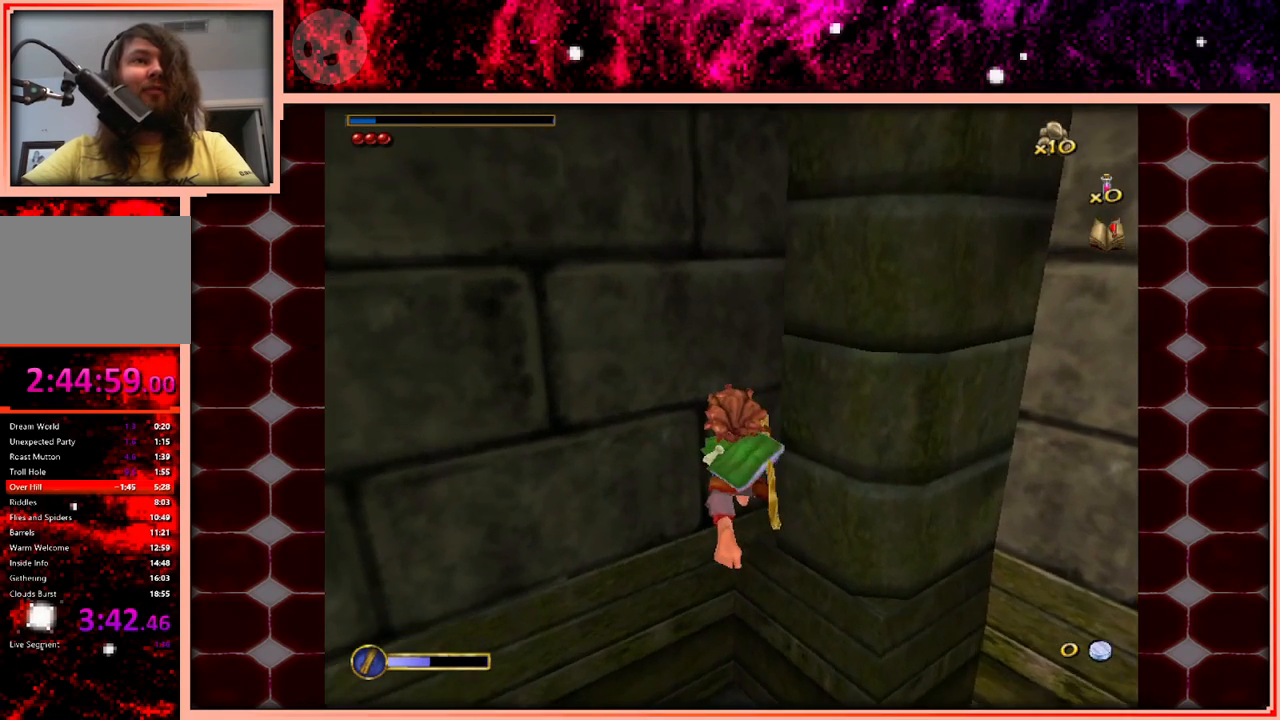
{"keys": ["w"], "events": []}
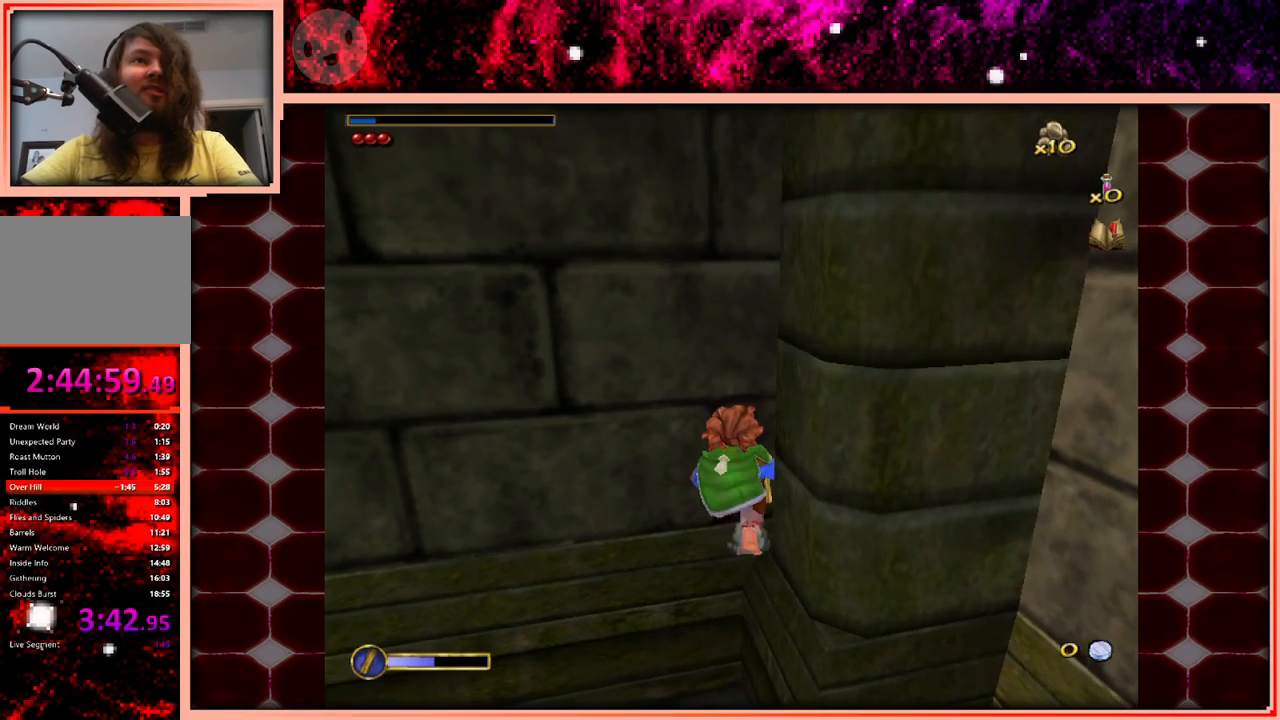
{"keys": ["w"], "events": []}
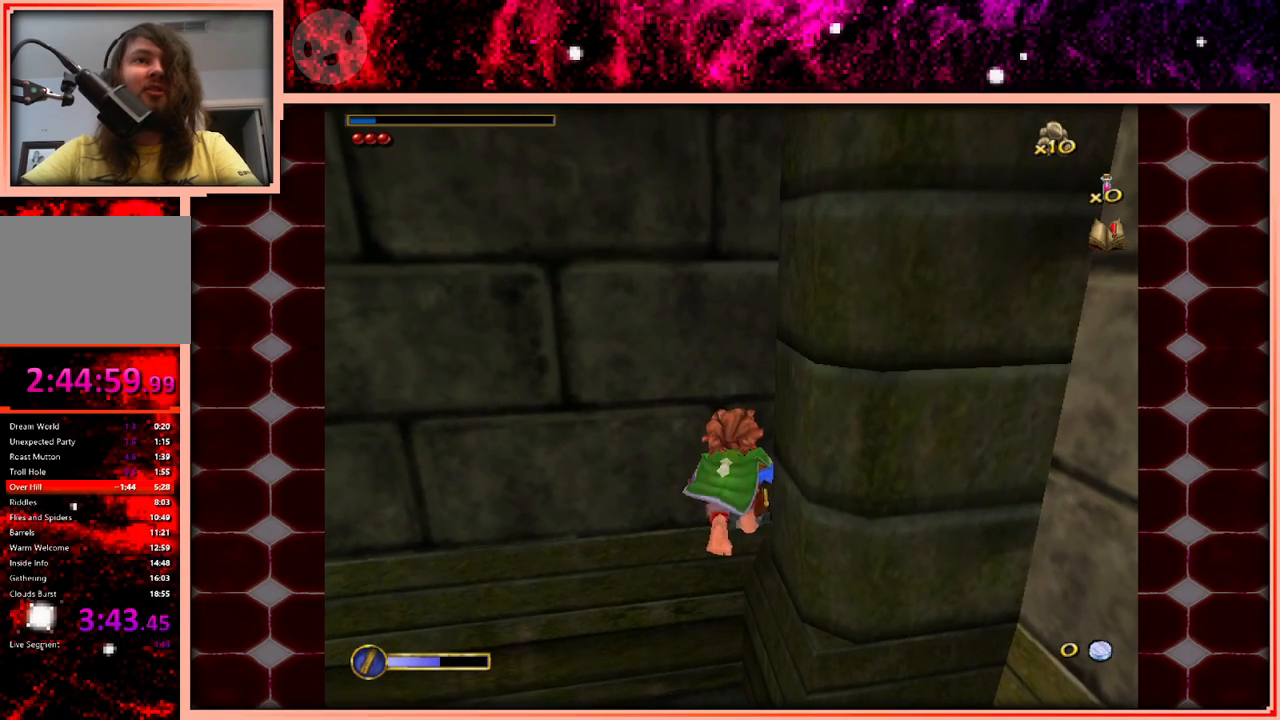
{"keys": ["w"], "events": []}
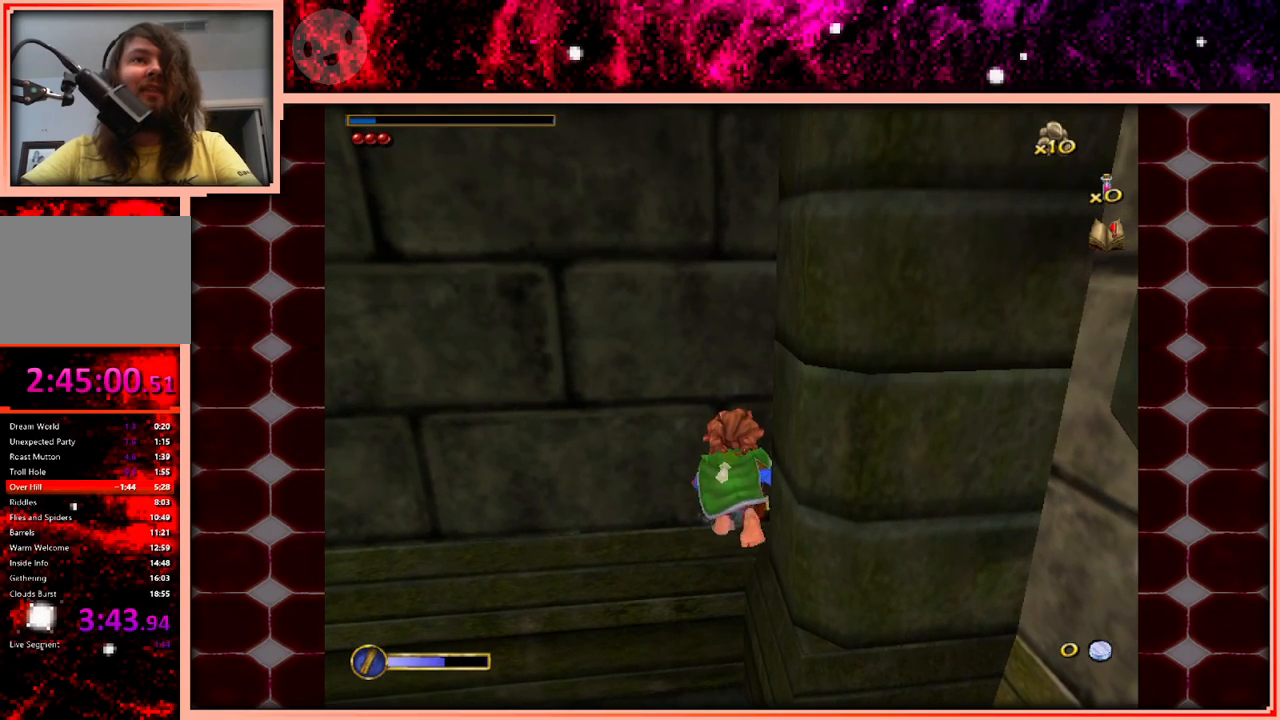
{"keys": ["w"], "events": []}
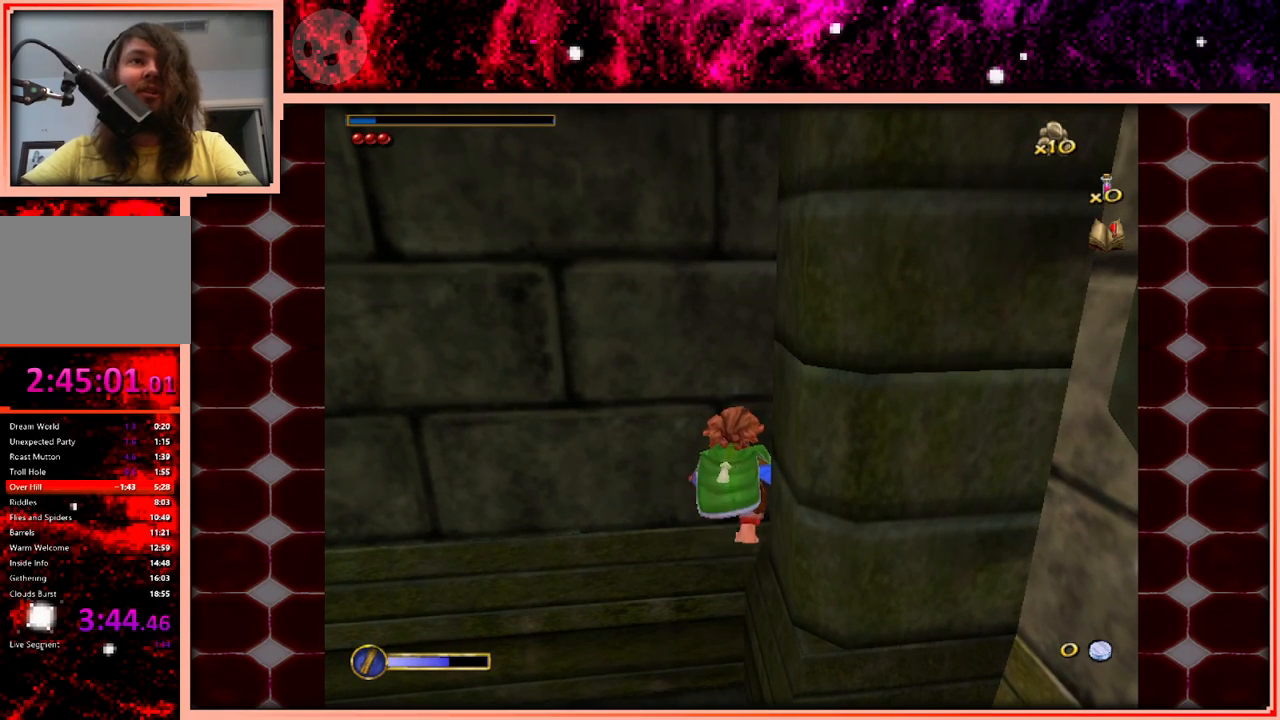
{"keys": ["w"], "events": []}
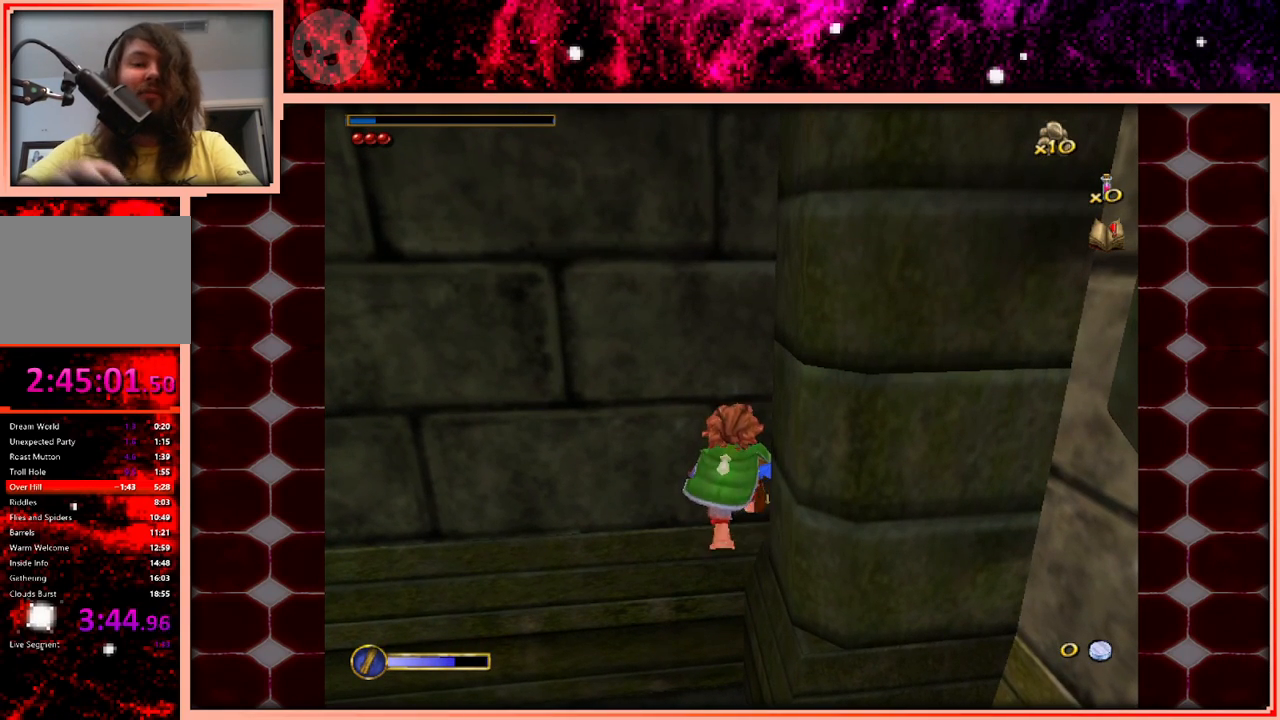
{"keys": ["w"], "events": []}
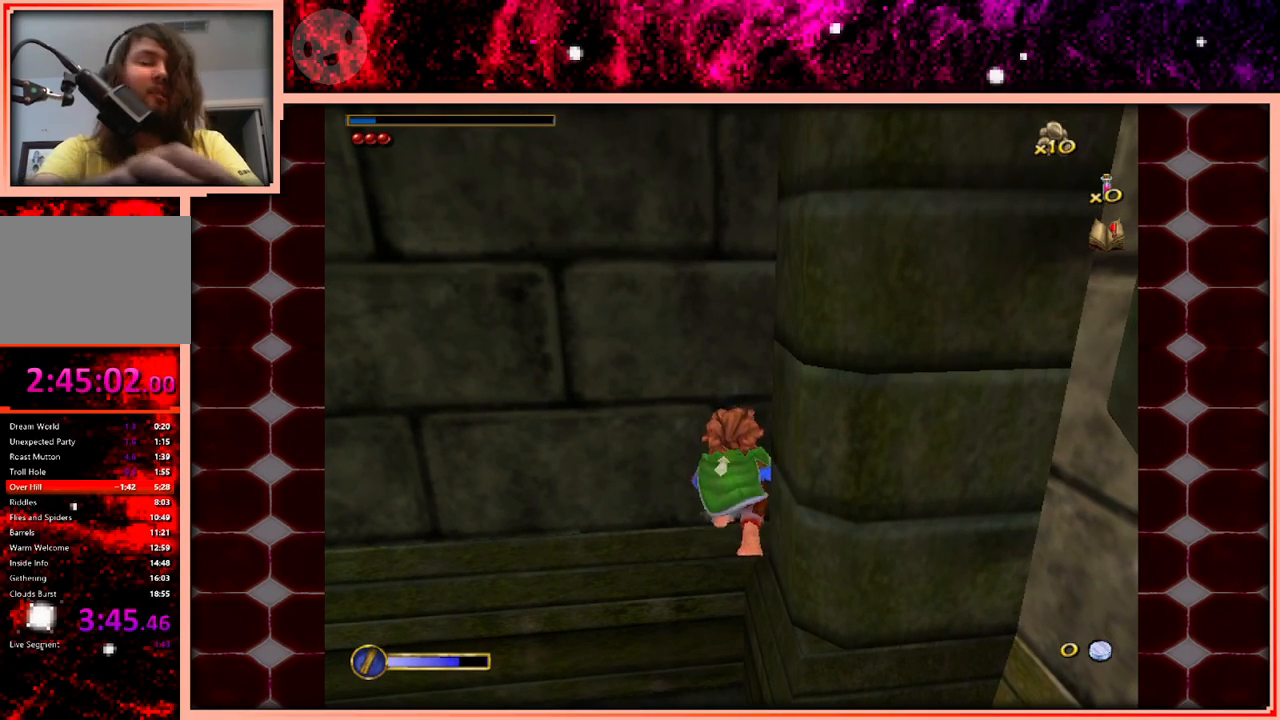
{"keys": ["w"], "events": []}
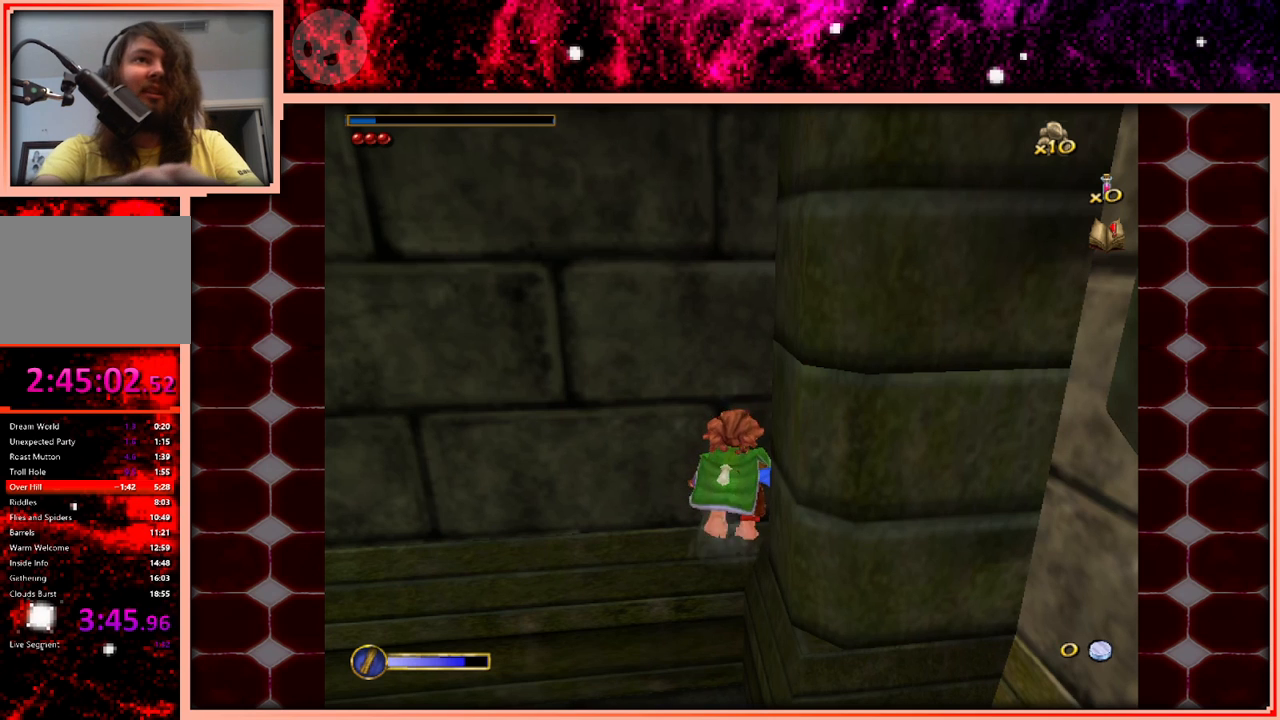
{"keys": ["w"], "events": []}
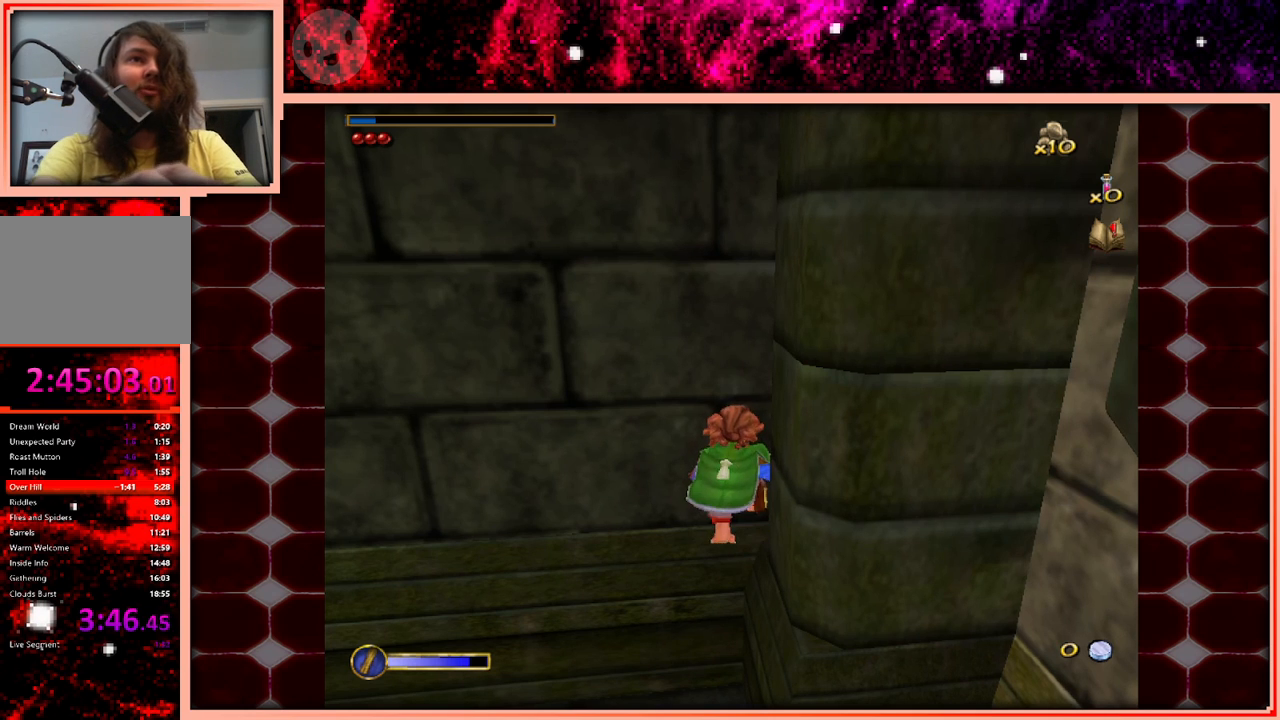
{"keys": ["w"], "events": []}
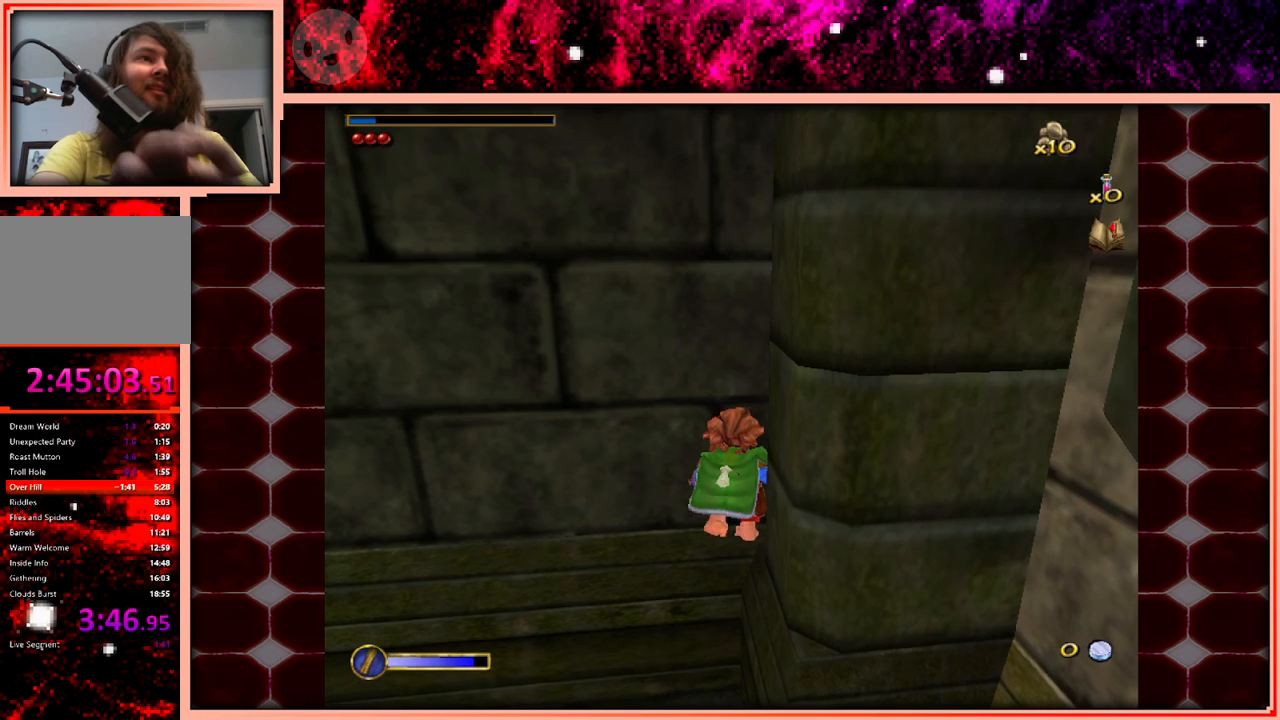
{"keys": ["w"], "events": []}
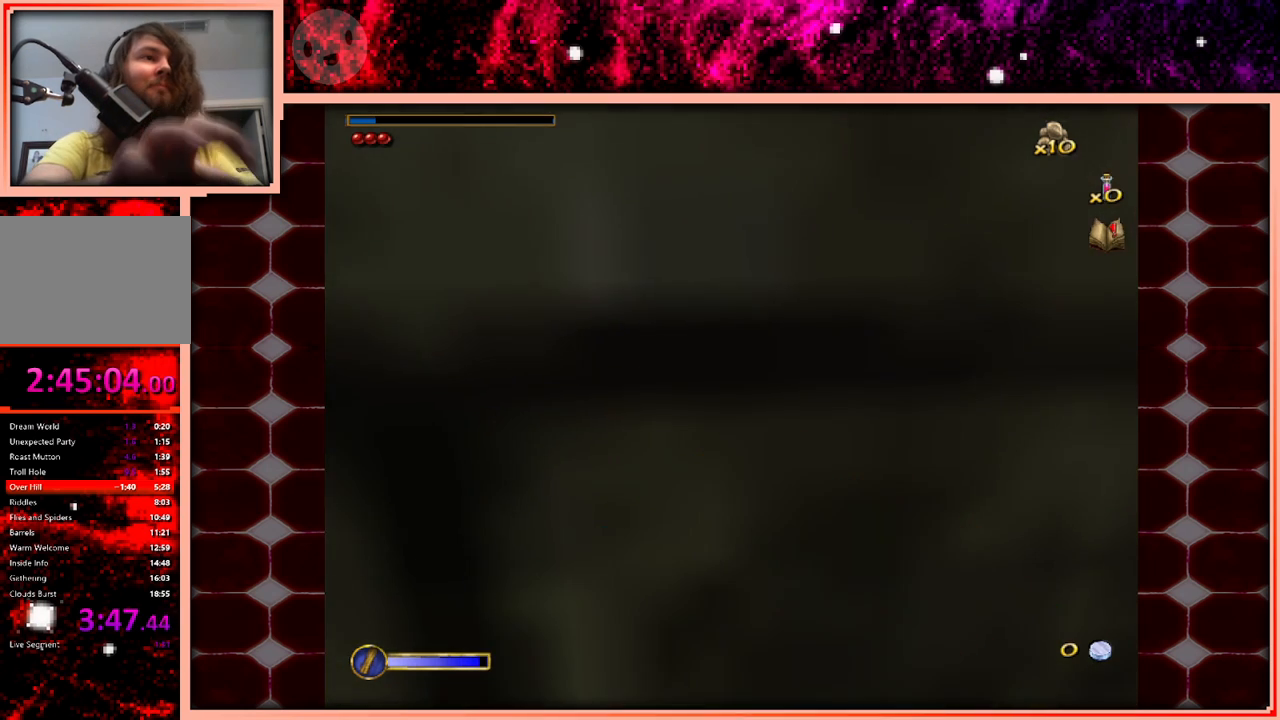
{"keys": ["w"], "events": []}
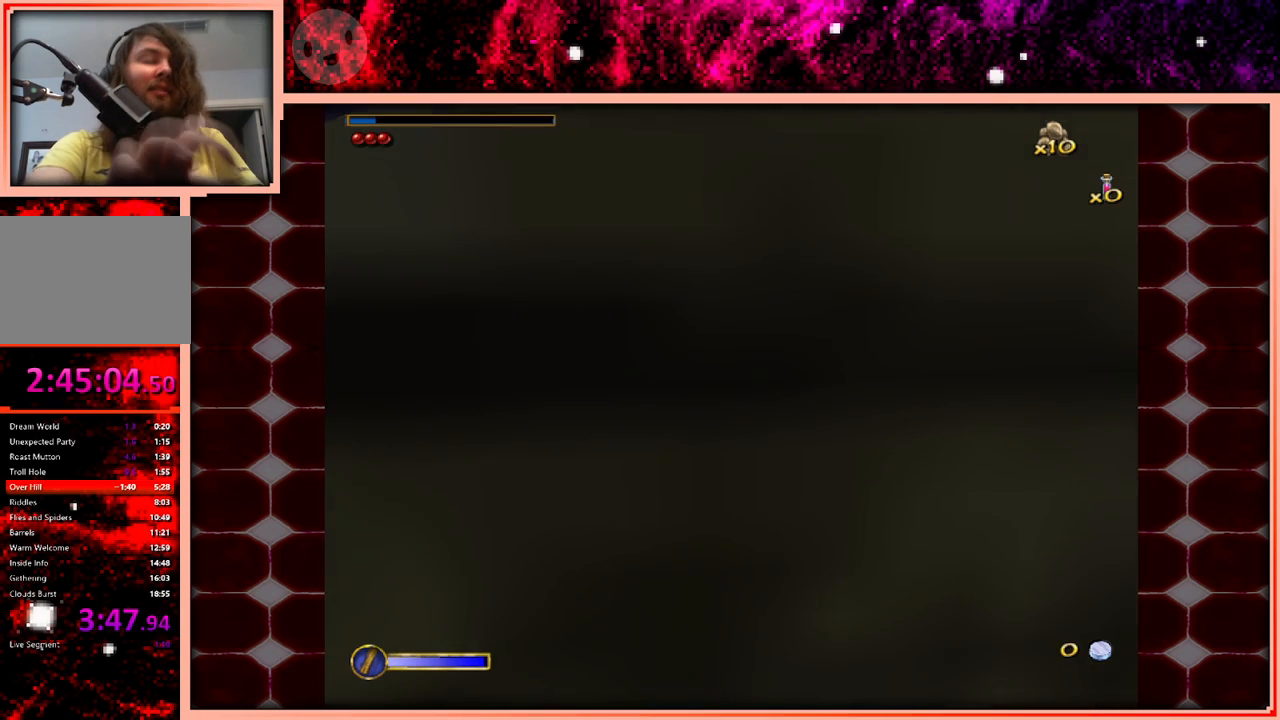
{"keys": ["w"], "events": []}
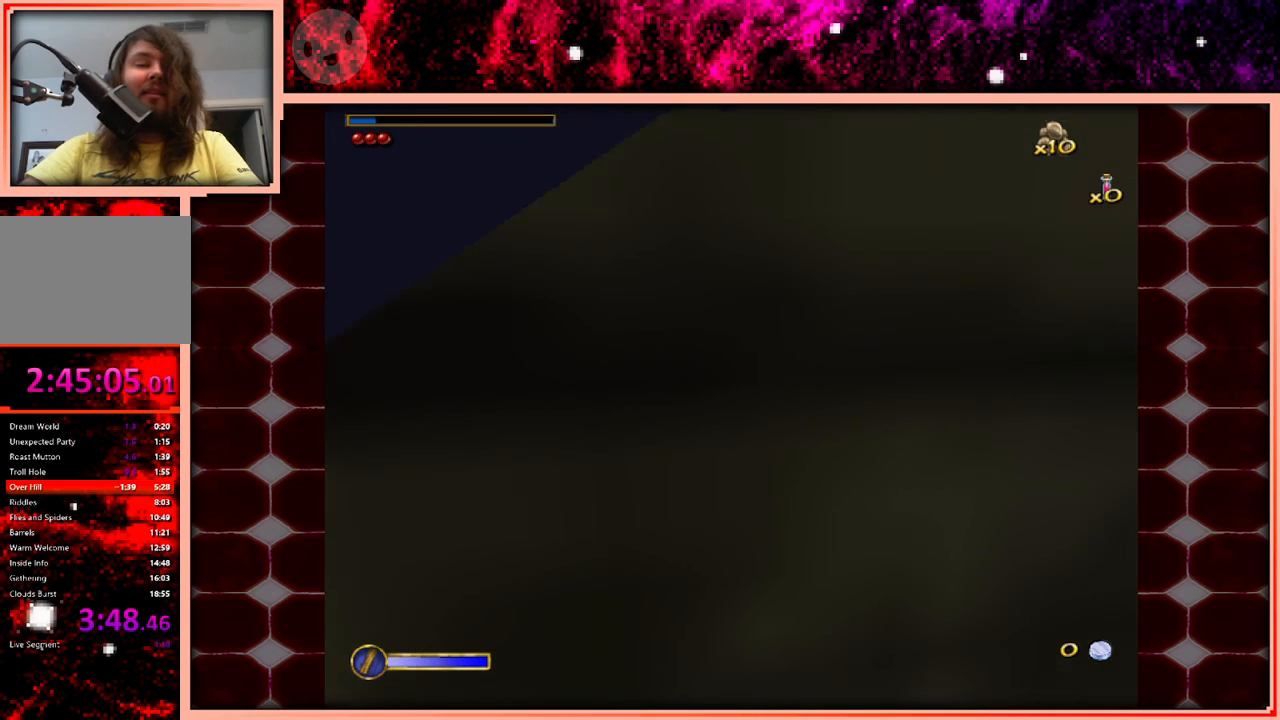
{"keys": ["w"], "events": []}
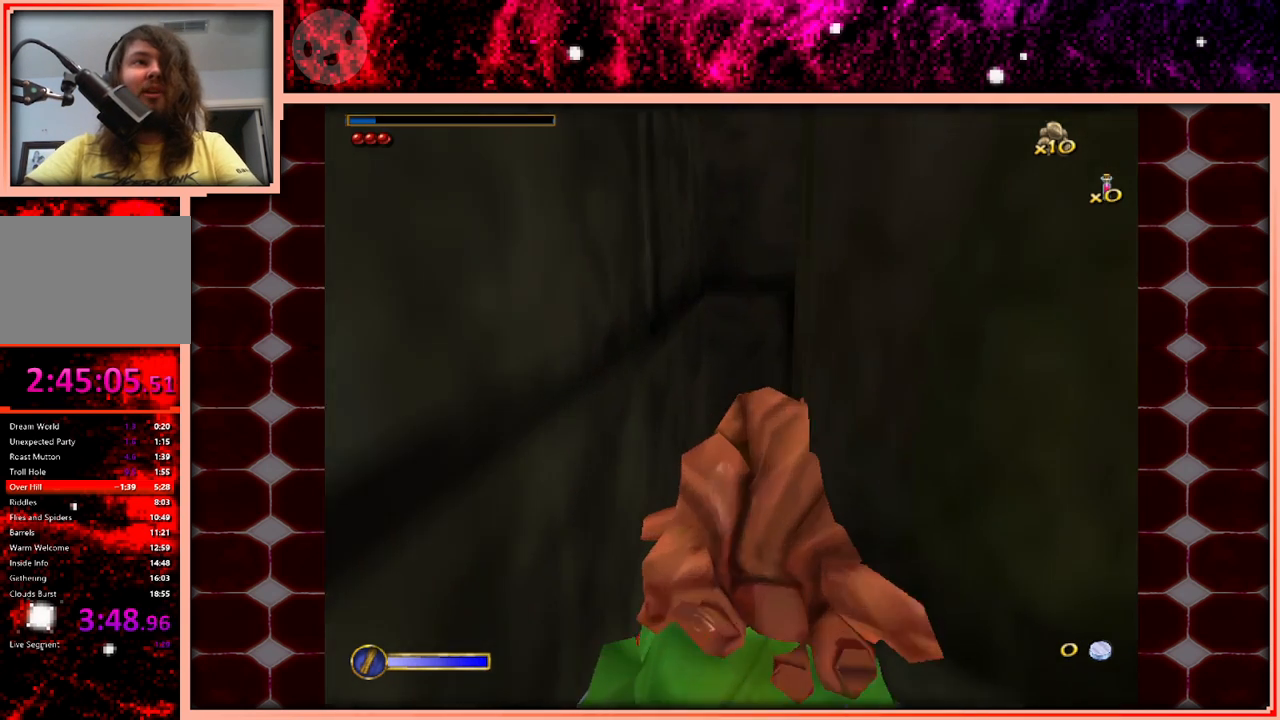
{"keys": ["w"], "events": []}
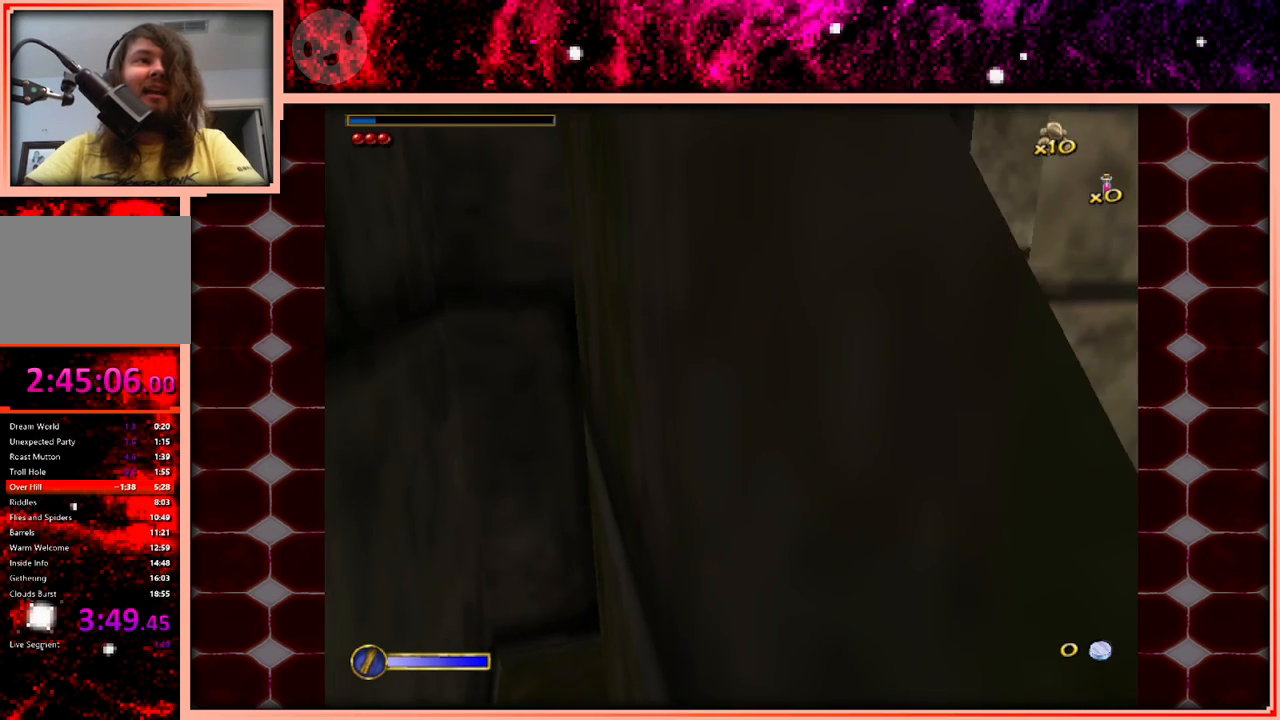
{"keys": ["w"], "events": [[383, "w", "up"], [433, "w", "down"]]}
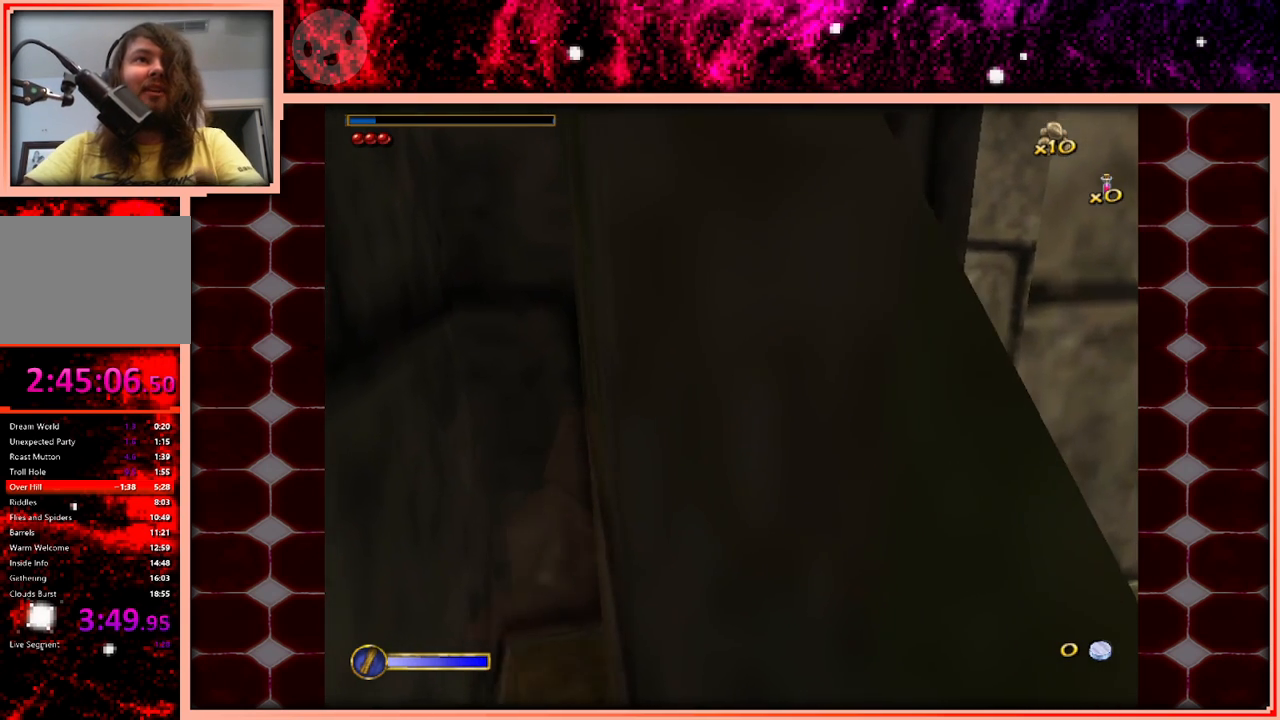
{"keys": ["w"], "events": []}
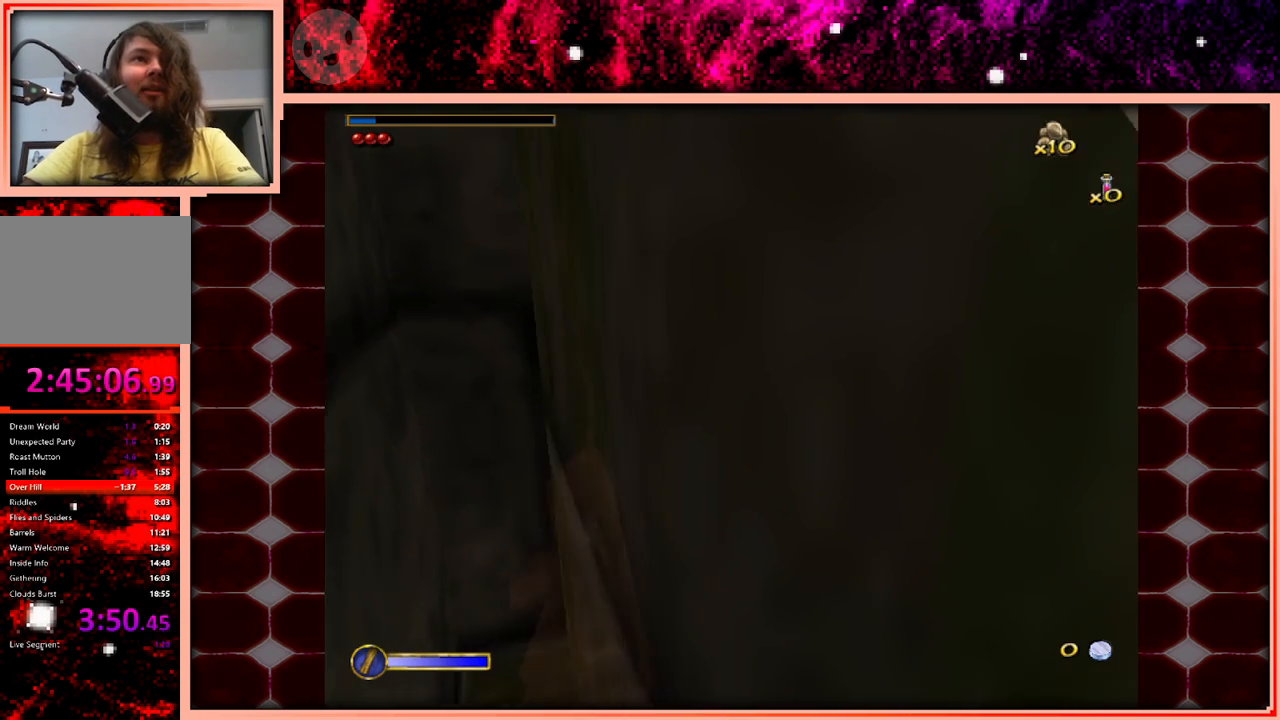
{"keys": ["space", "w"], "events": [[316, "space", "down"]]}
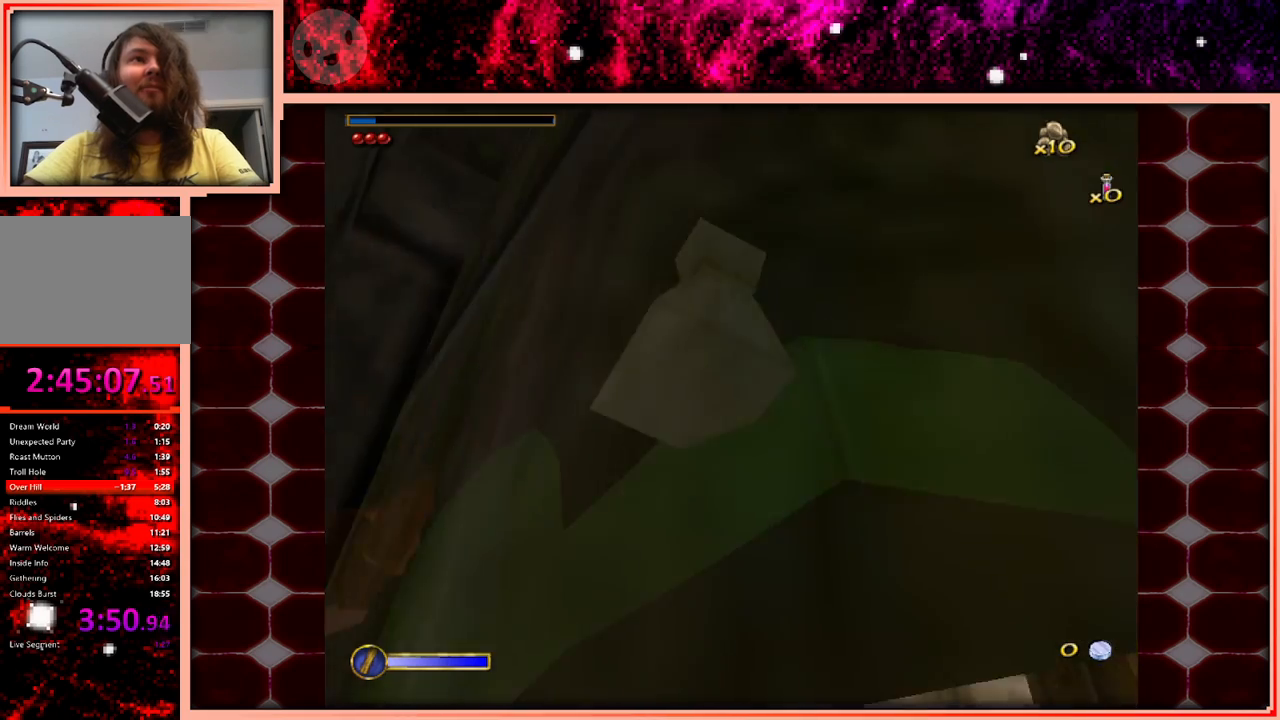
{"keys": ["w"], "events": [[50, "space", "up"]]}
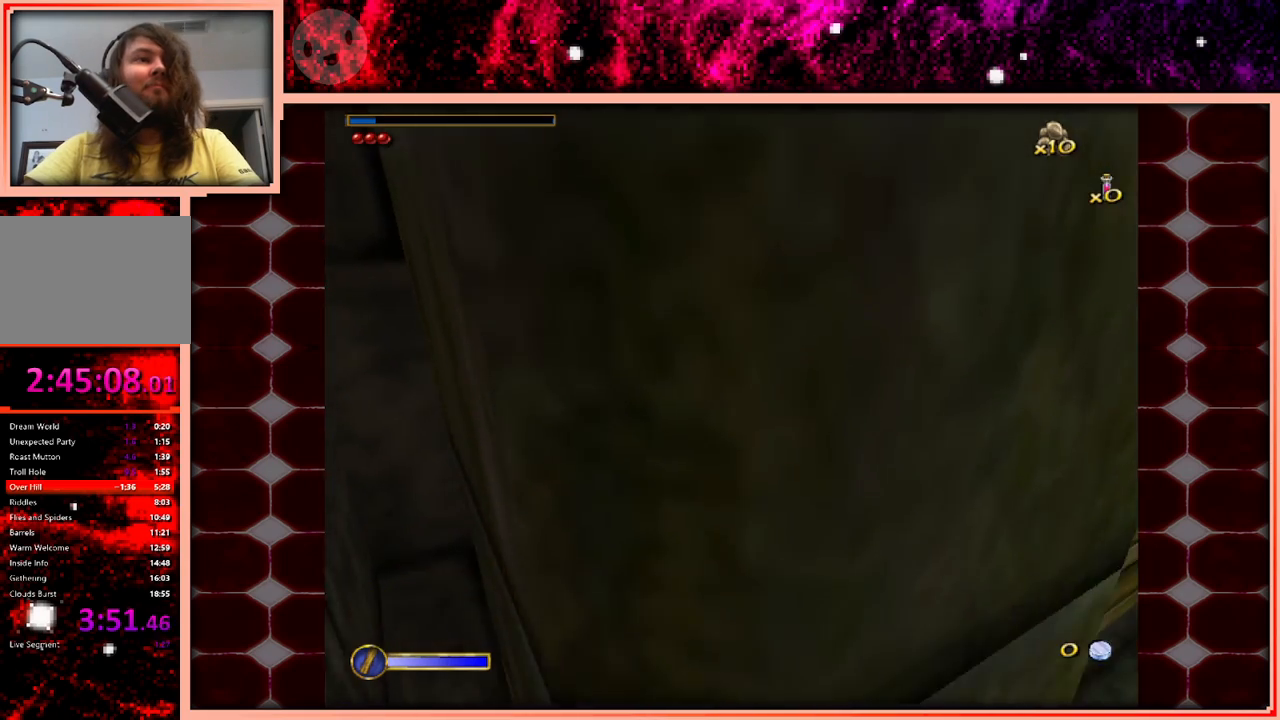
{"keys": ["w"], "events": [[216, "space", "down"], [400, "space", "up"]]}
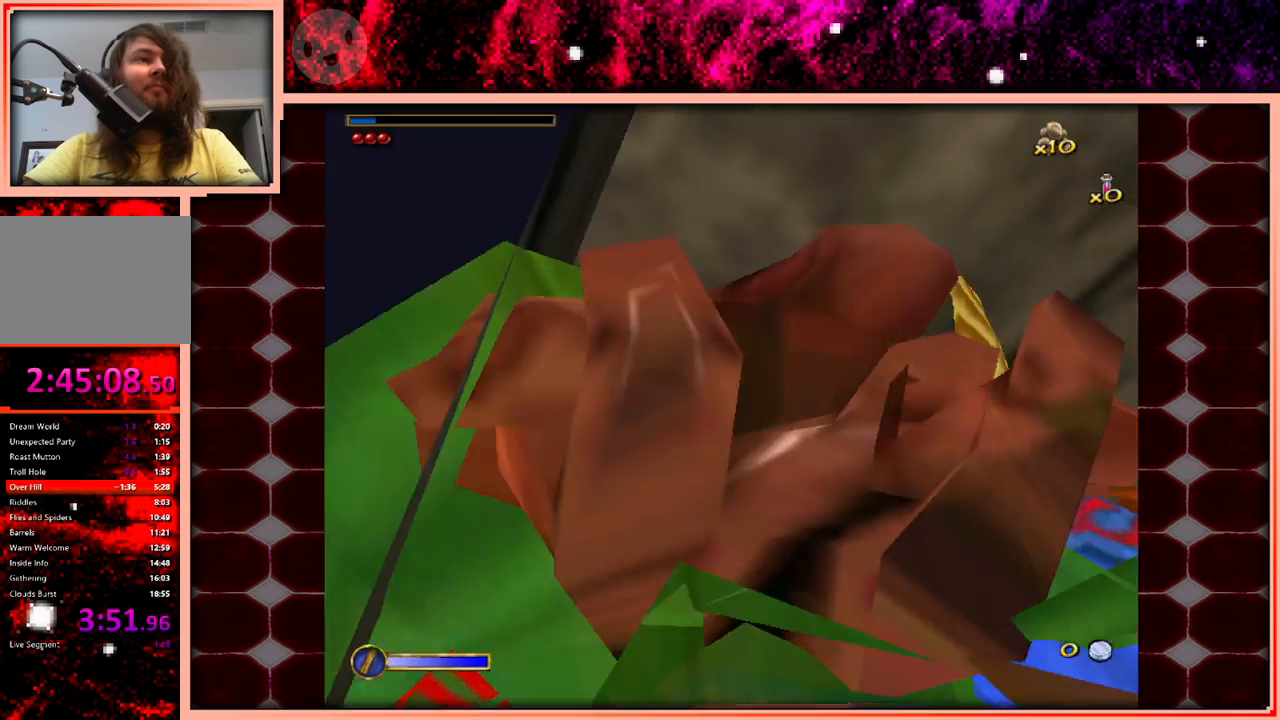
{"keys": ["w"], "events": []}
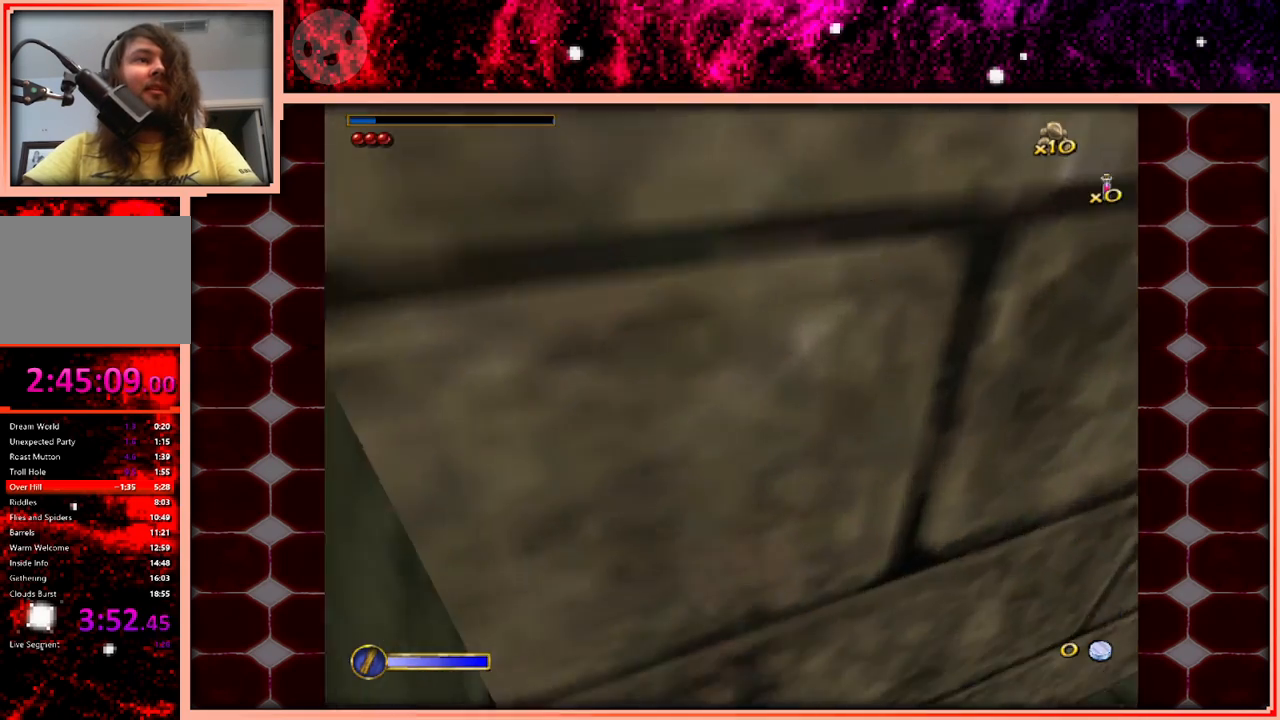
{"keys": ["w"], "events": [[250, "space", "down"], [383, "space", "up"]]}